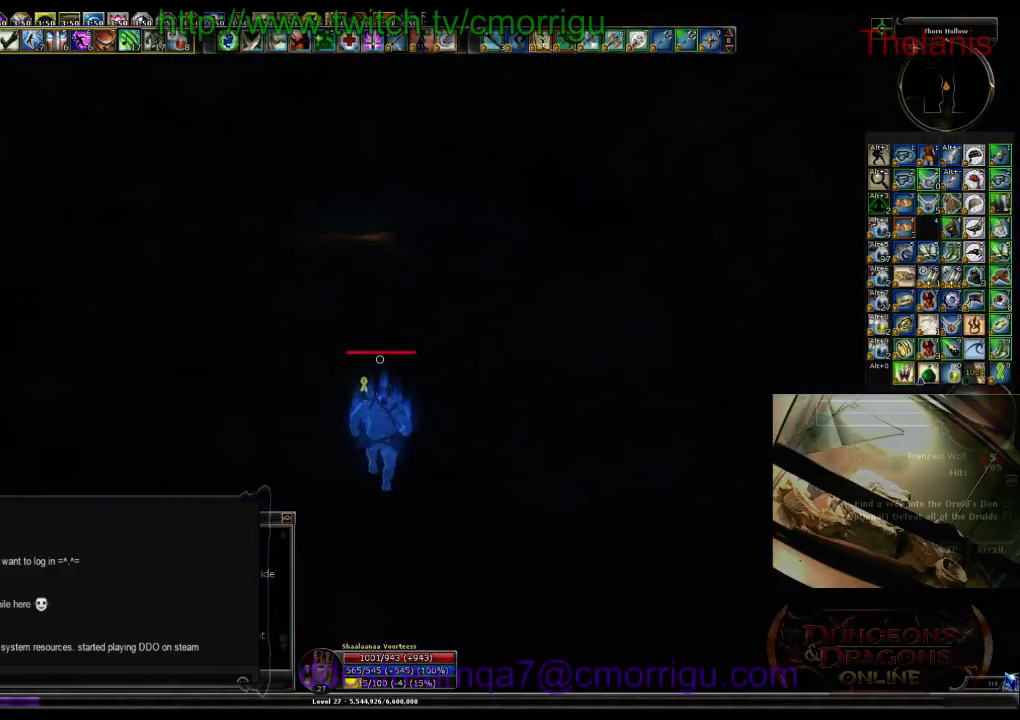
Gameplay with keyboard; each line is a JSON object with the keys held at the frame after it. "events" lists presses ("down") and releases ("up") of ".", "/", "0", "1", "2", "3", "4", "5", "6", "7", "8", "9", "a", "b", "backslash", "backspace", "c", "caps_lock", "comma", "ctrl_l", "ctrl_r", "d", "e", "equals", "escape", "f", "f1", "f10", "f11", "f12", "f2", "f3", "f4", "f5", "f6", "f7", "f8", "f9", "g", "h", "i", "j", "k", "l", "lbracket", "m", "minus", "n", "o", "p", "q", "quote", "r", "rbracket", "return", "s", "semicolon", "shift_l", "shift_r", "space", "t", "tab", "tilde", "u", "v", "w", "x", "y" and "z" between this image and that frame as [ms after this image, input, new state], when the widget could be followed in between. No other keys are recorded. Mouse input is not recorded.
{"keys": ["w"], "events": []}
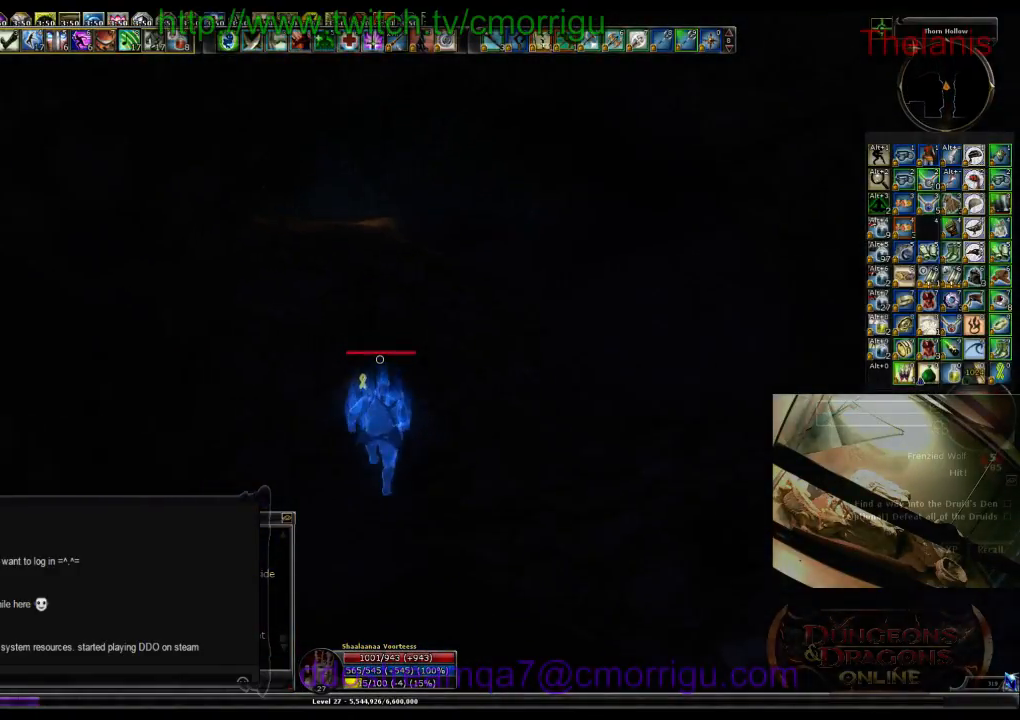
{"keys": ["w"], "events": []}
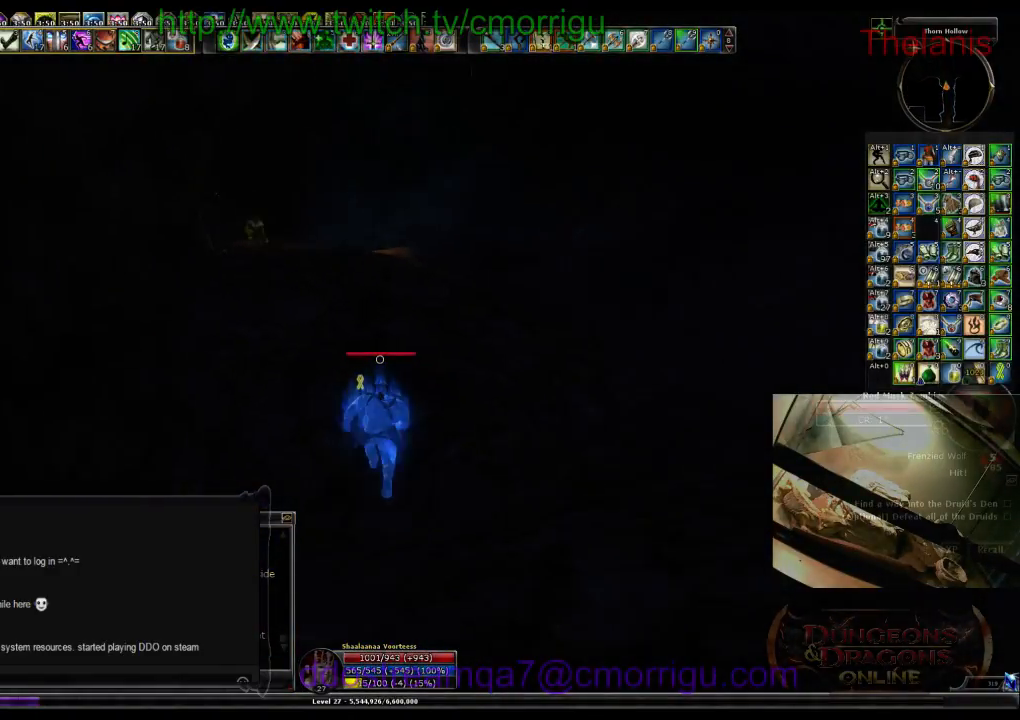
{"keys": ["w"], "events": []}
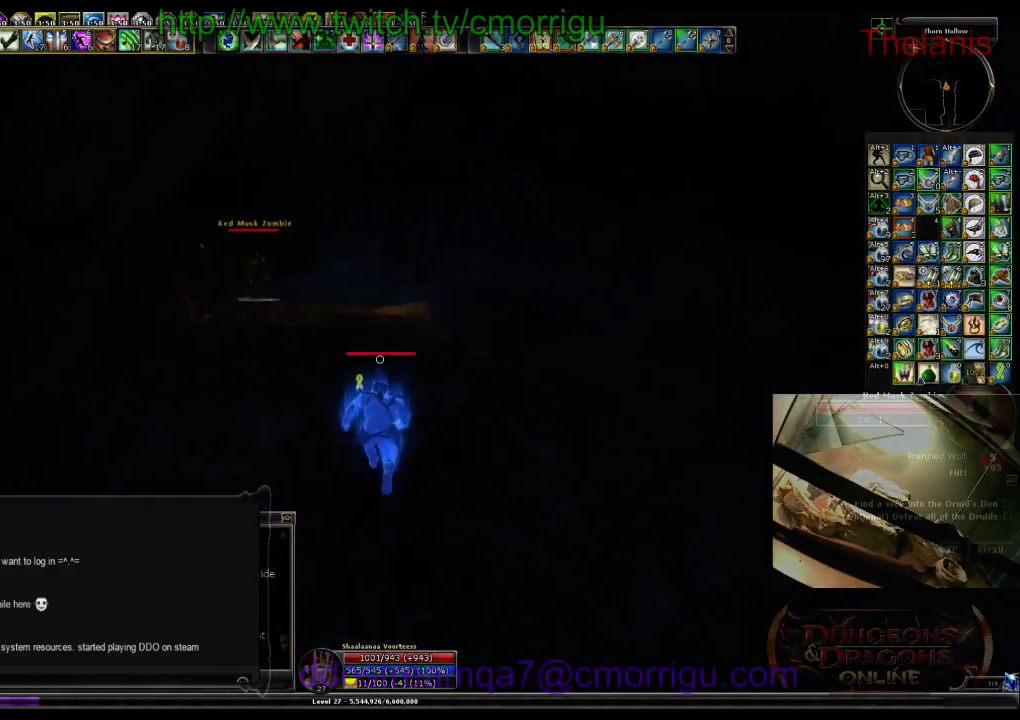
{"keys": ["w"], "events": []}
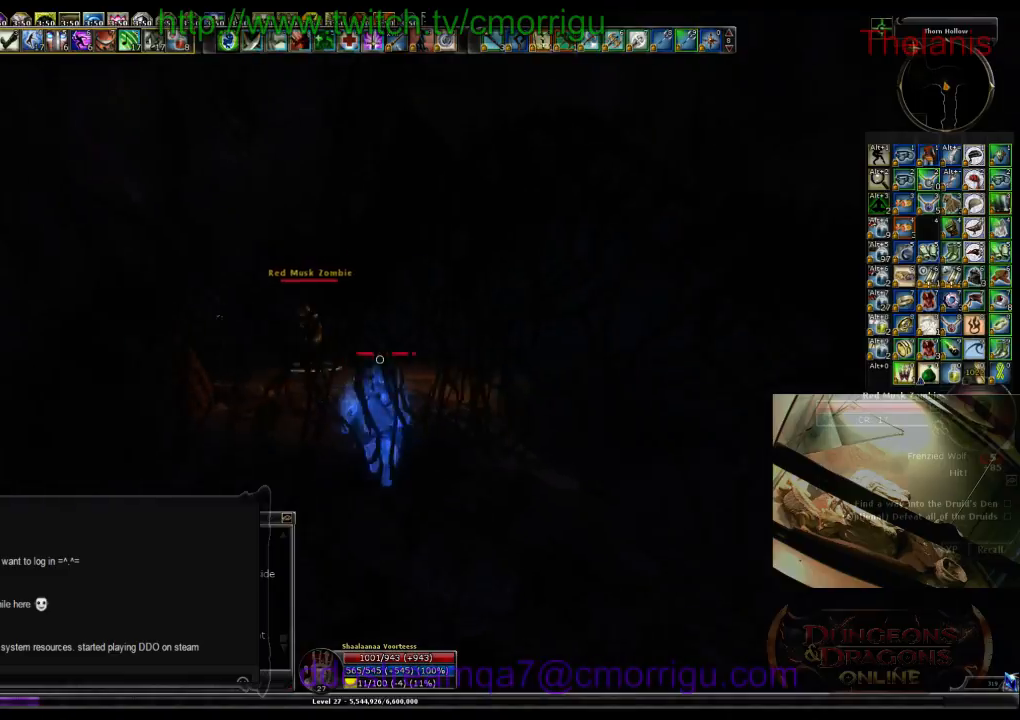
{"keys": ["d", "w"], "events": [[500, "d", "down"]]}
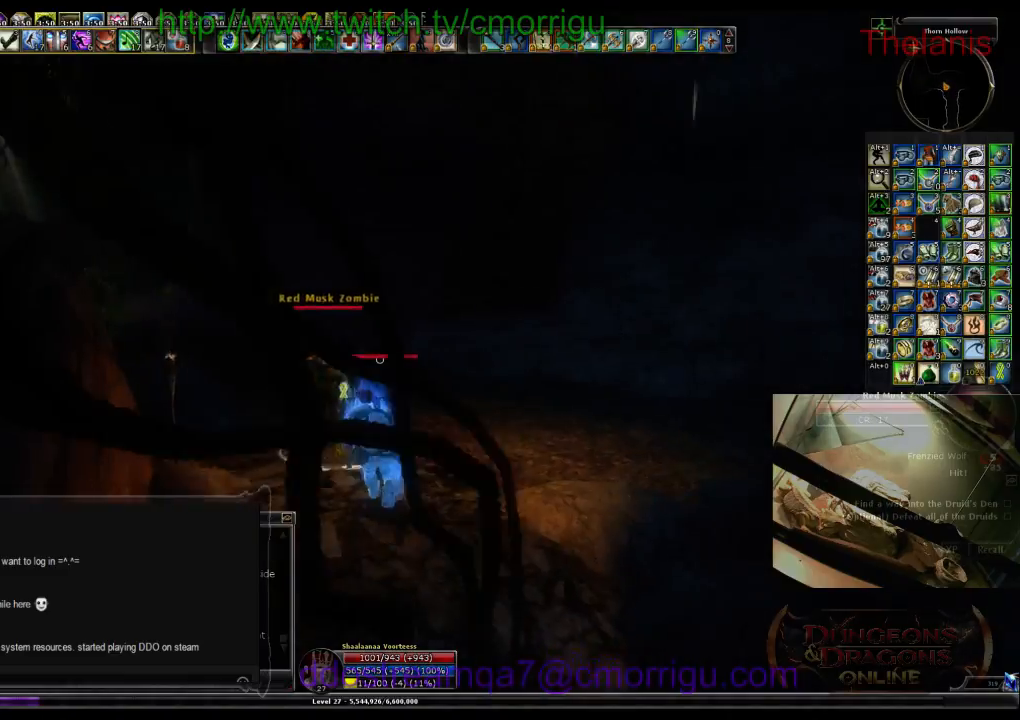
{"keys": [], "events": [[267, "d", "up"], [333, "w", "up"]]}
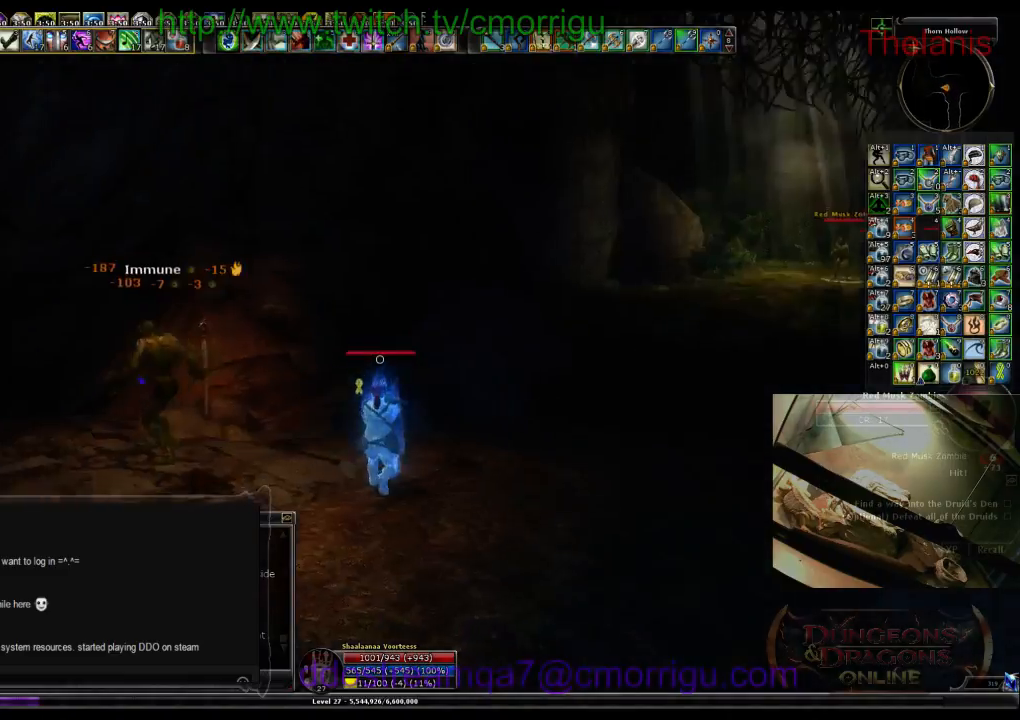
{"keys": ["a"], "events": [[133, "a", "down"]]}
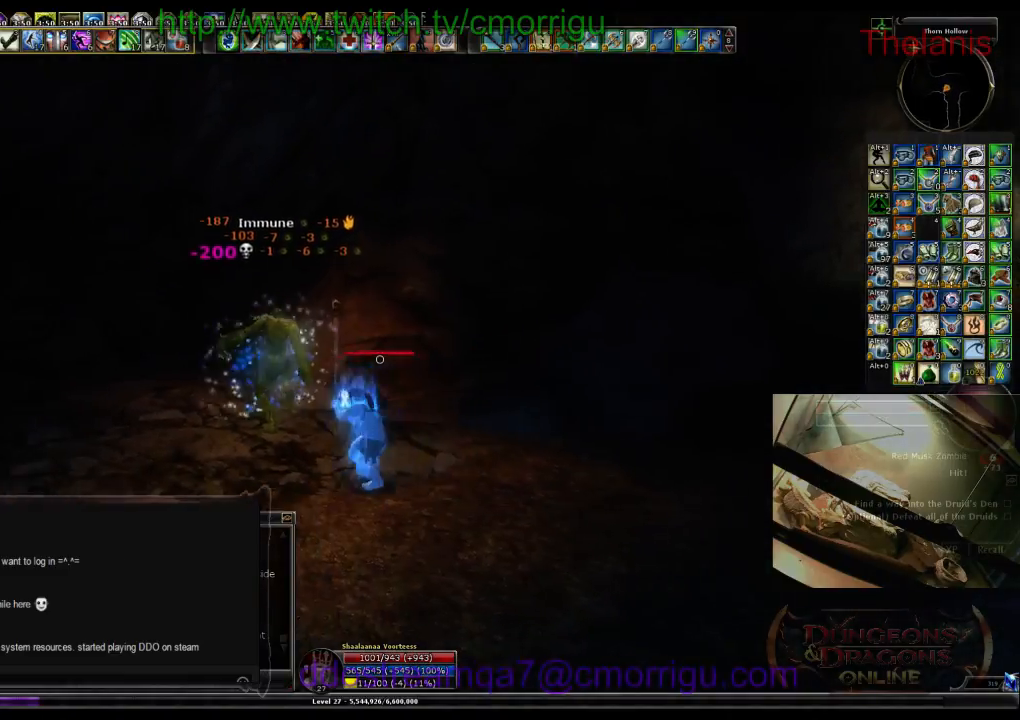
{"keys": ["w"], "events": [[33, "a", "up"], [100, "d", "down"], [100, "w", "down"], [433, "d", "up"]]}
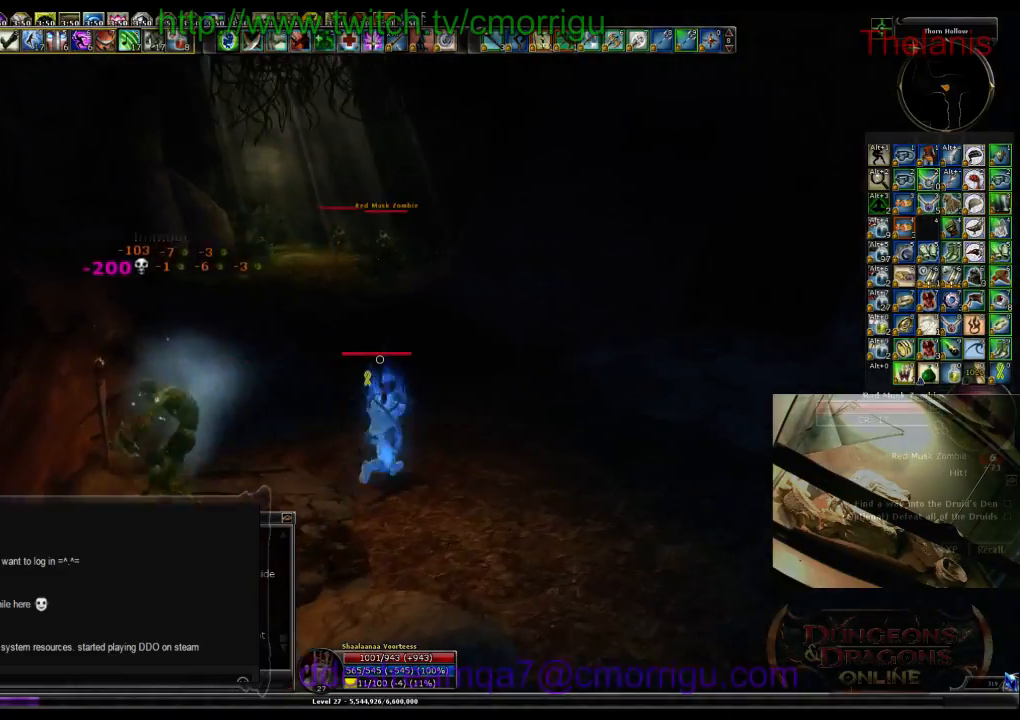
{"keys": ["w"], "events": []}
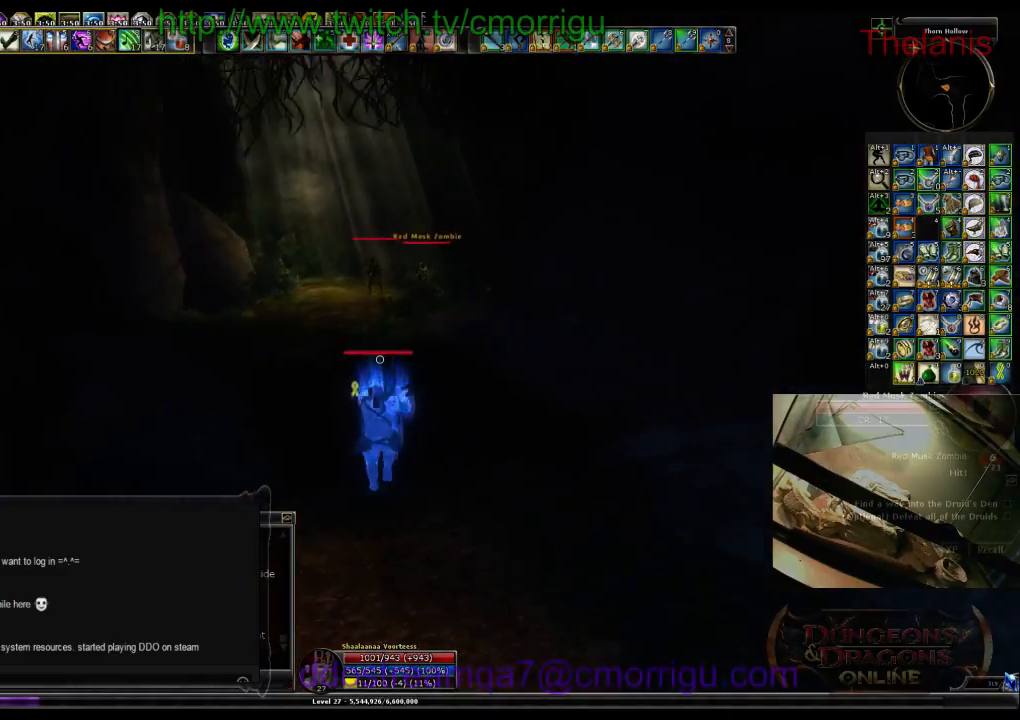
{"keys": ["w"], "events": []}
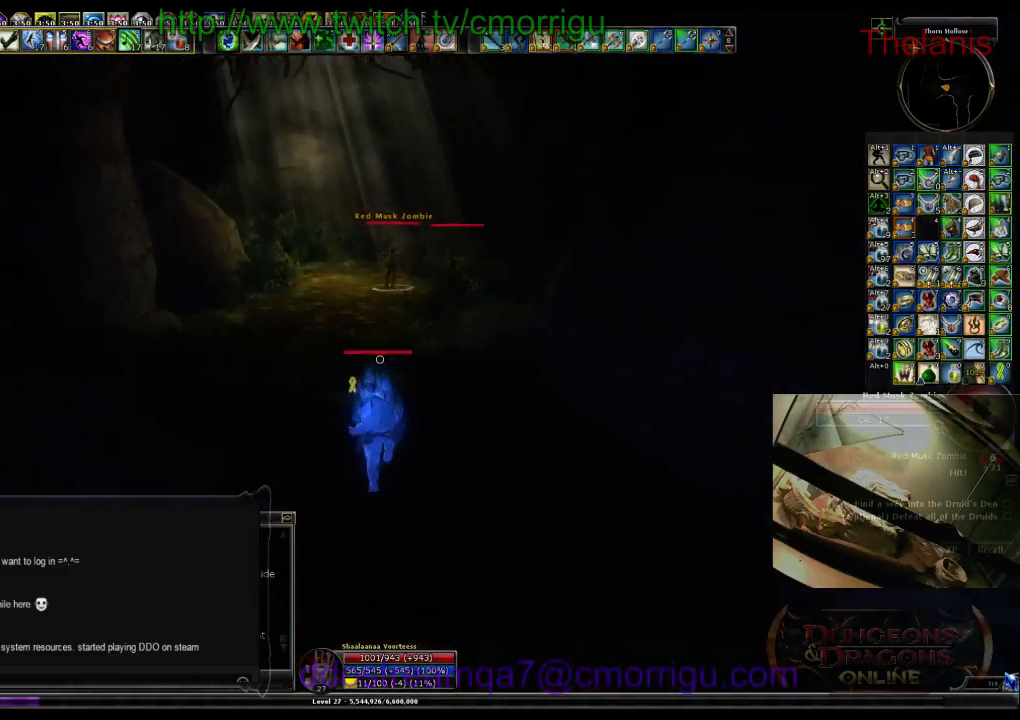
{"keys": ["w"], "events": []}
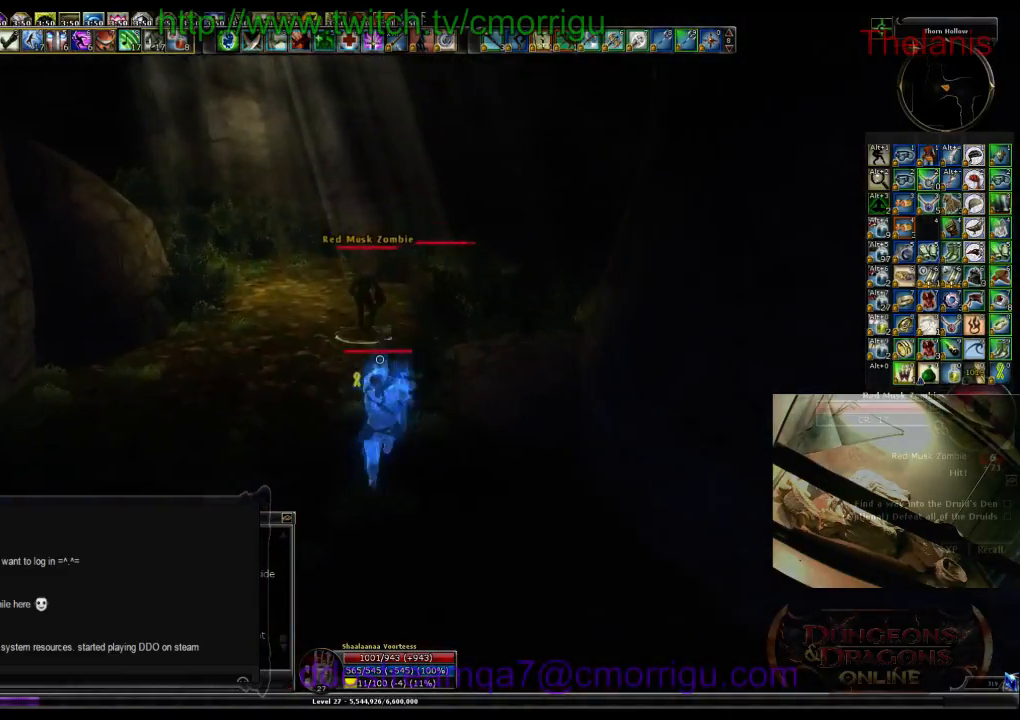
{"keys": [], "events": [[300, "1", "down"], [300, "w", "up"], [500, "1", "up"]]}
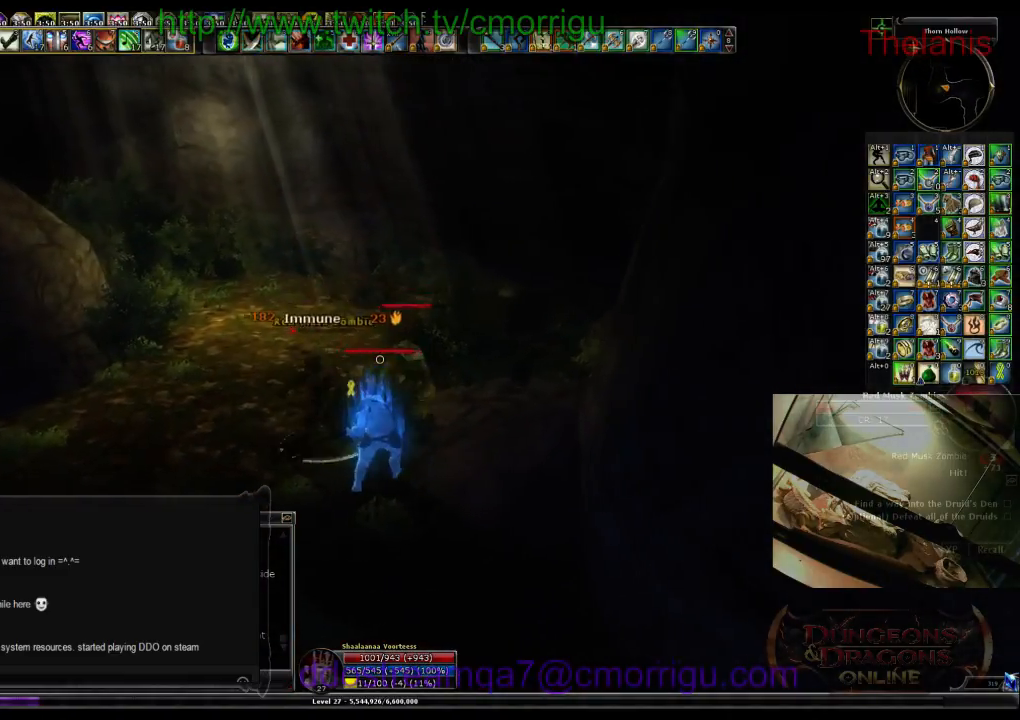
{"keys": [], "events": [[267, "2", "down"], [433, "2", "up"]]}
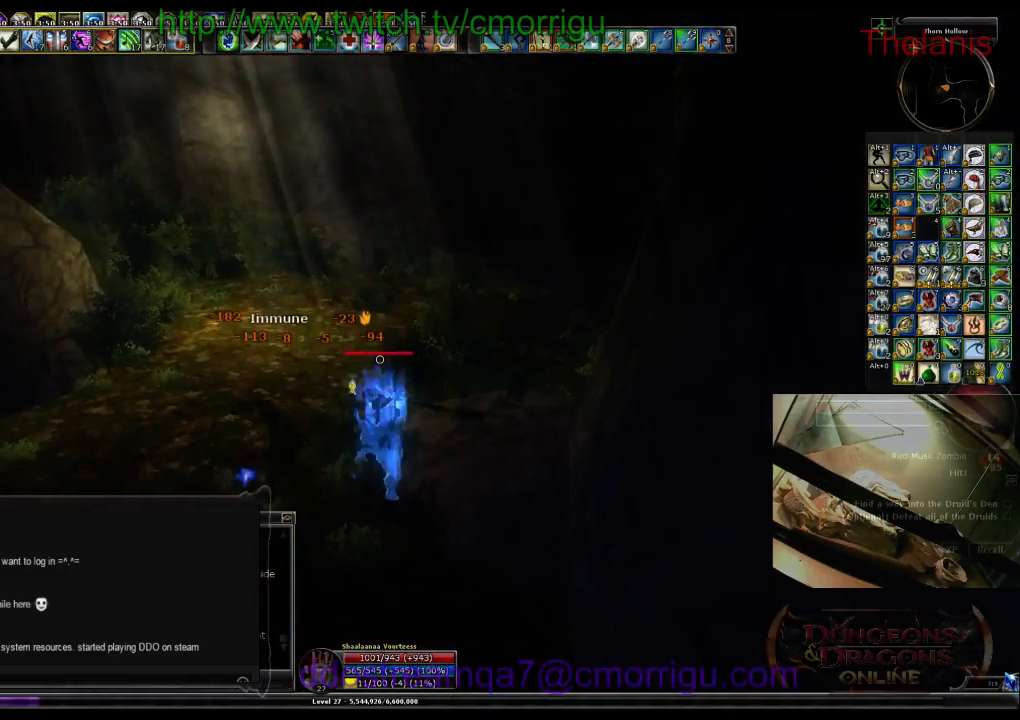
{"keys": [], "events": []}
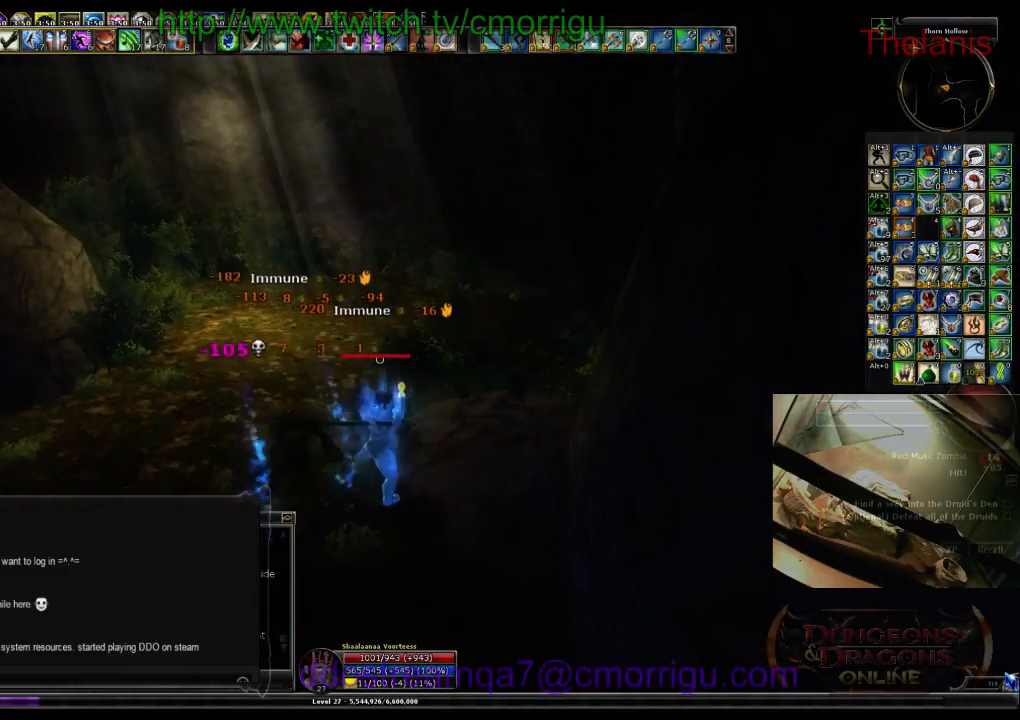
{"keys": ["a", "w"], "events": [[233, "w", "down"], [433, "a", "down"]]}
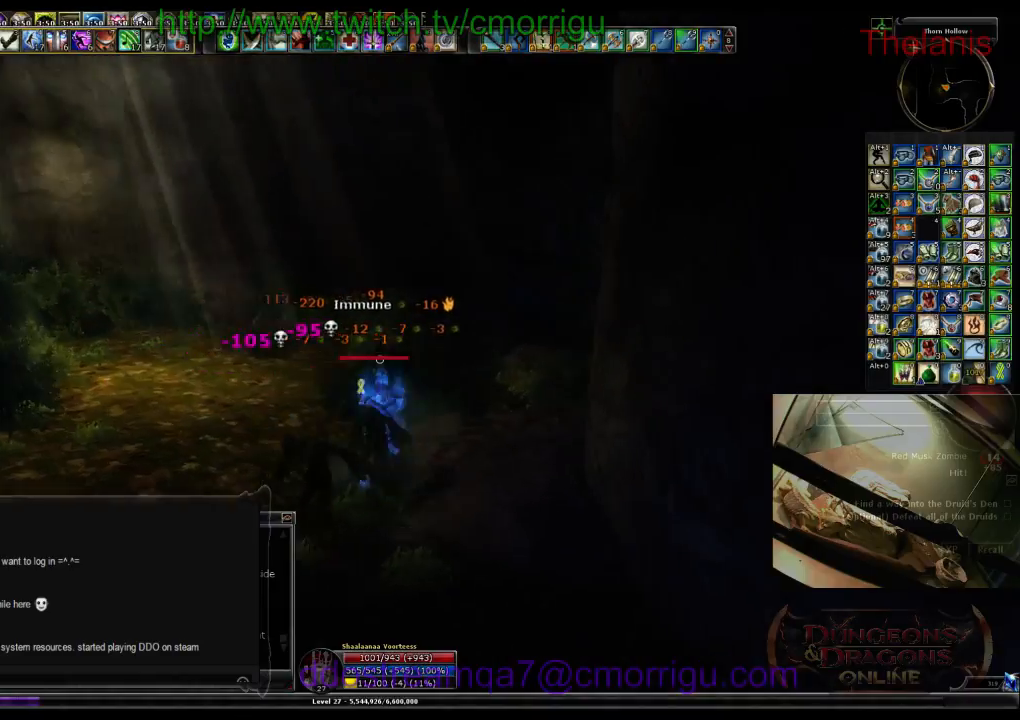
{"keys": ["w"], "events": [[300, "a", "up"]]}
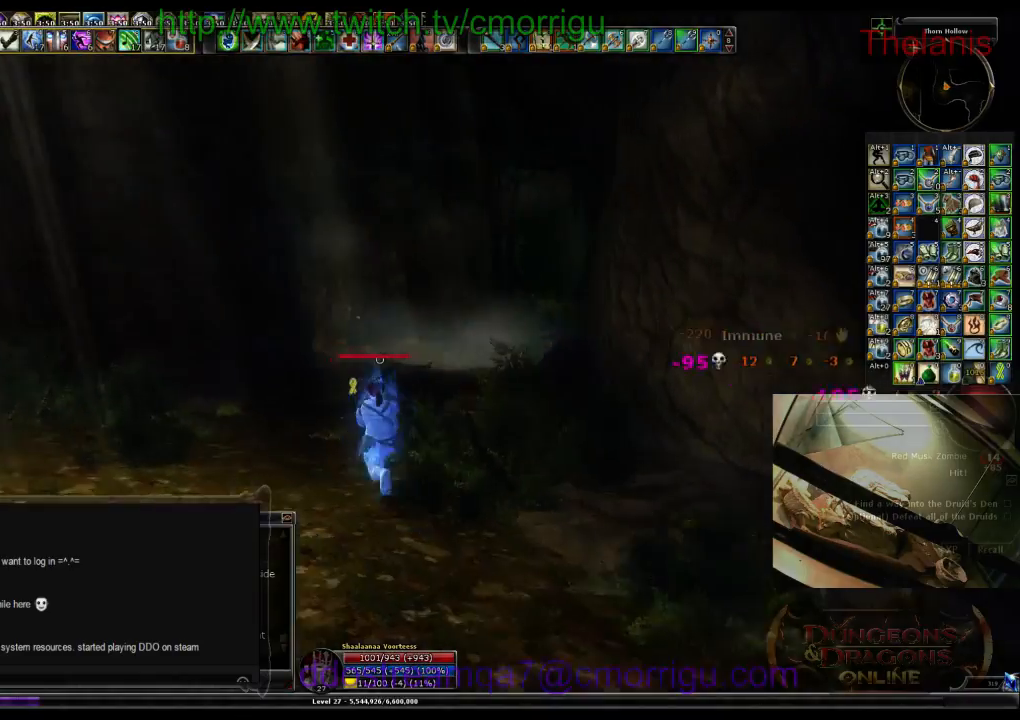
{"keys": ["w"], "events": []}
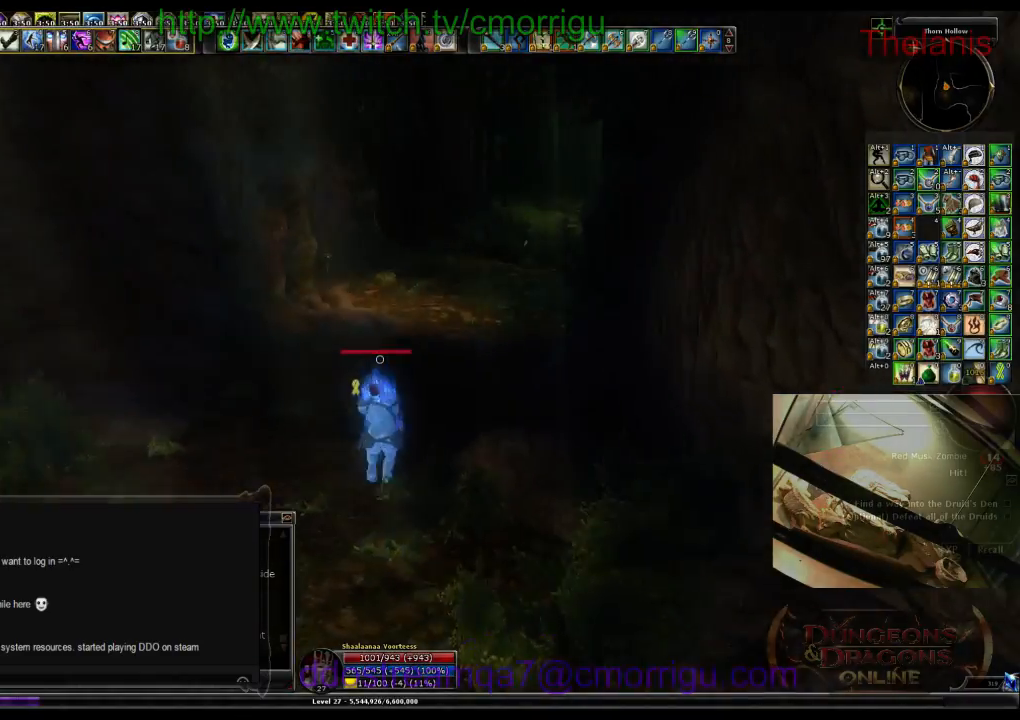
{"keys": ["w"], "events": []}
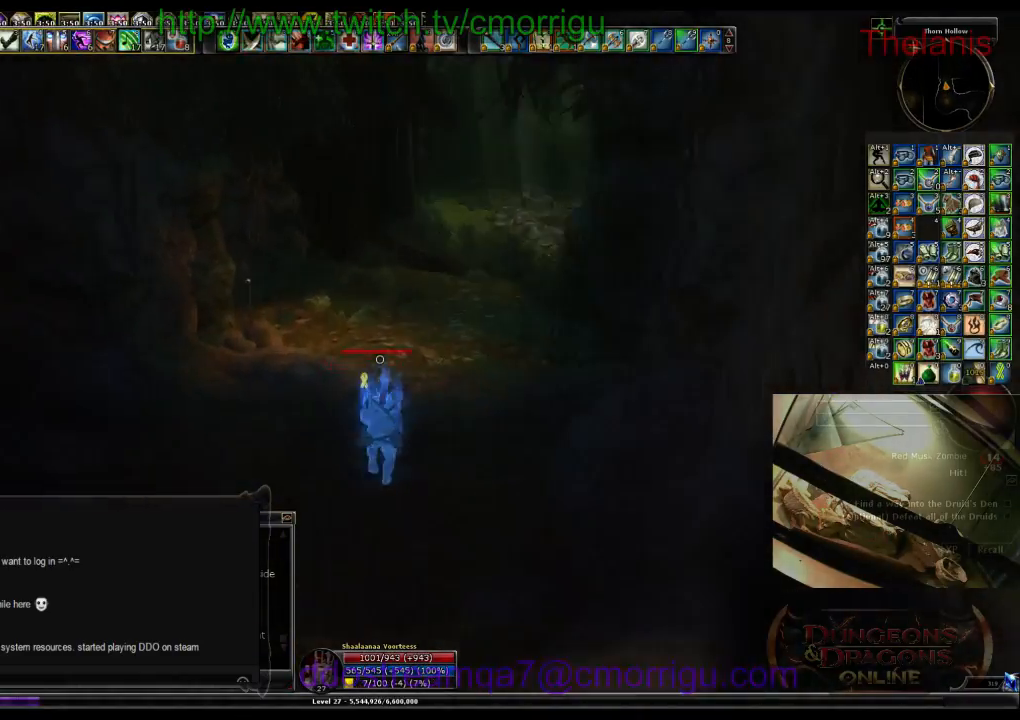
{"keys": ["w"], "events": []}
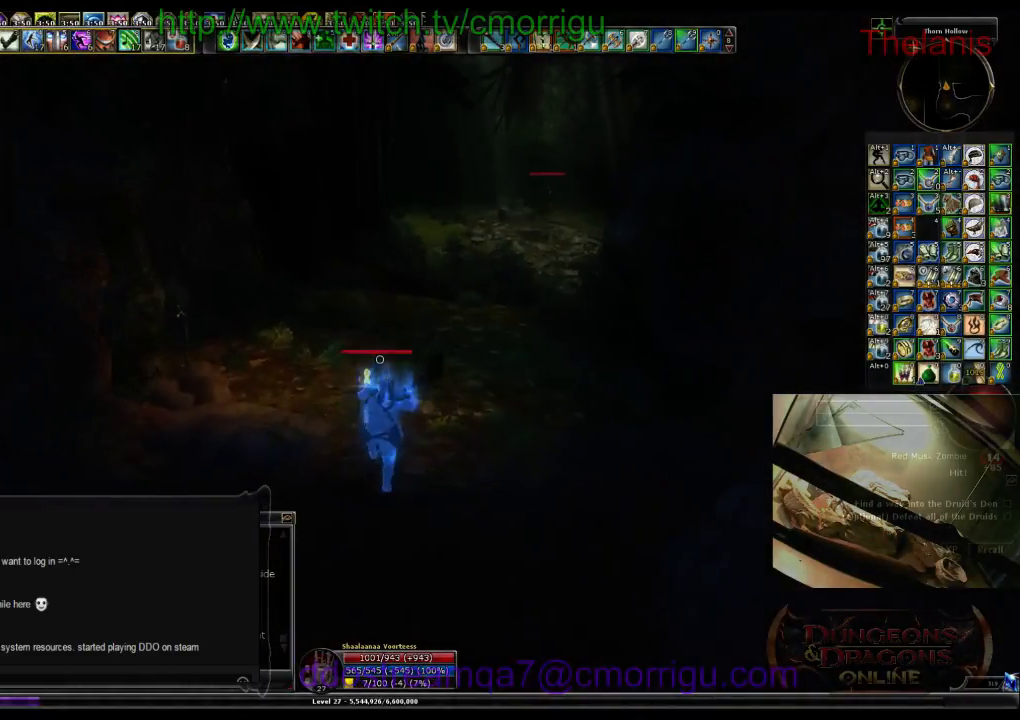
{"keys": ["w"], "events": []}
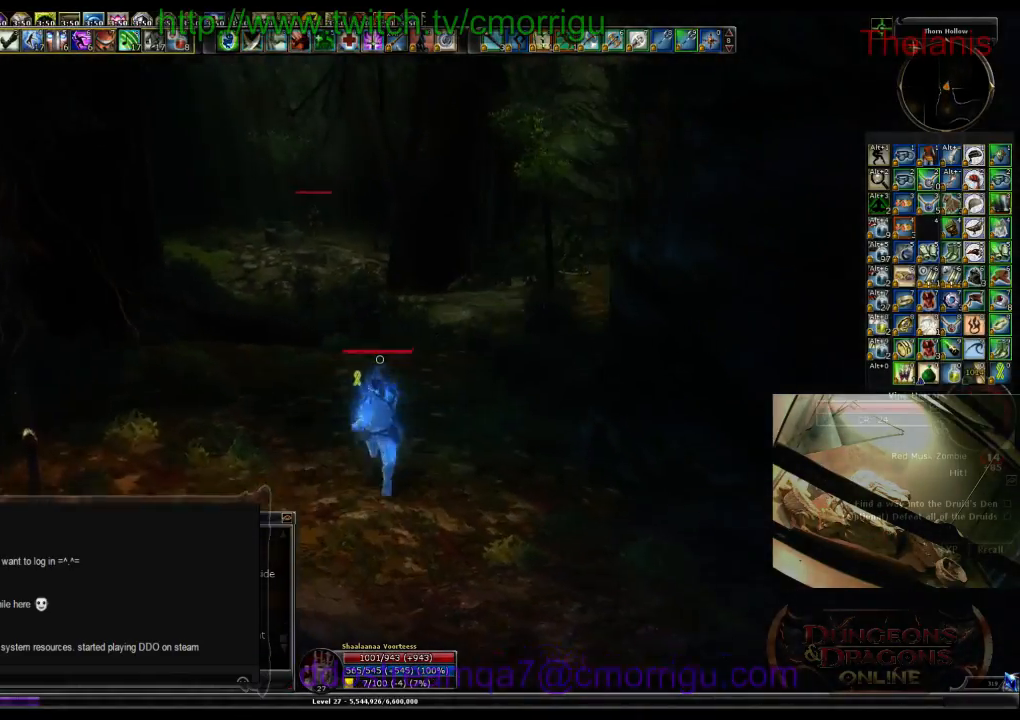
{"keys": ["w"], "events": []}
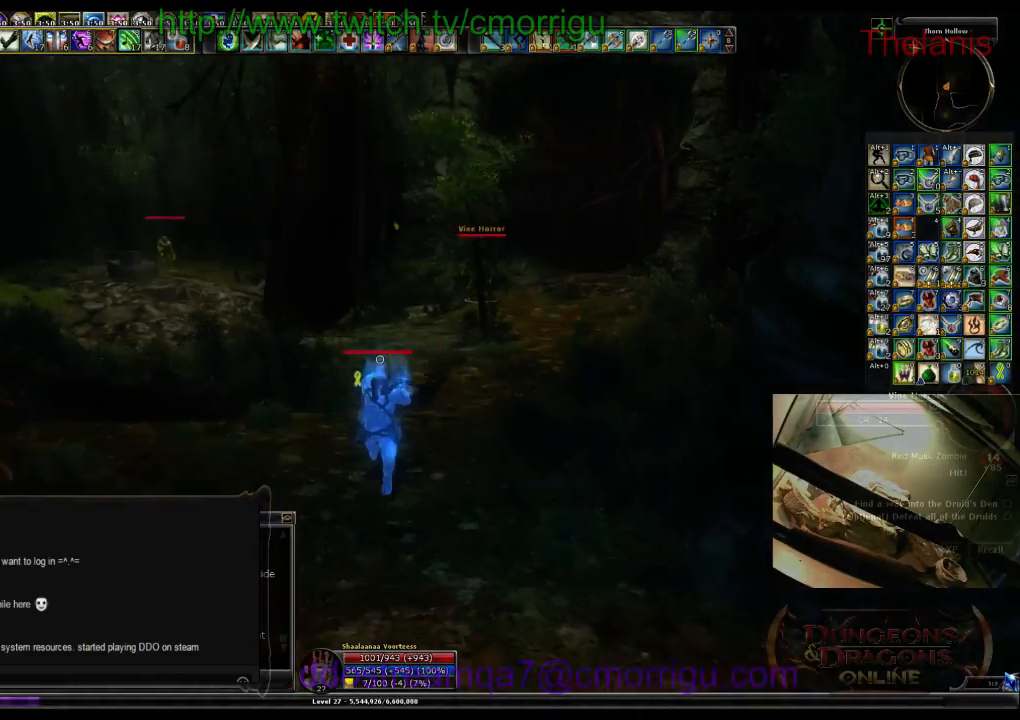
{"keys": ["w"], "events": []}
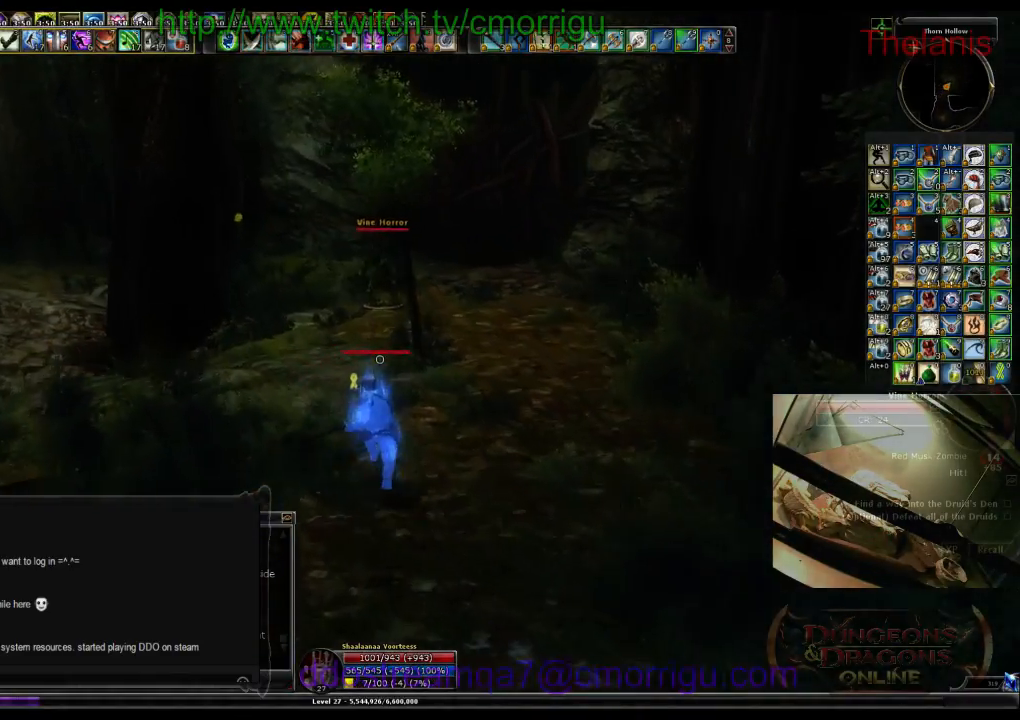
{"keys": ["w"], "events": [[100, "d", "down"], [300, "d", "up"]]}
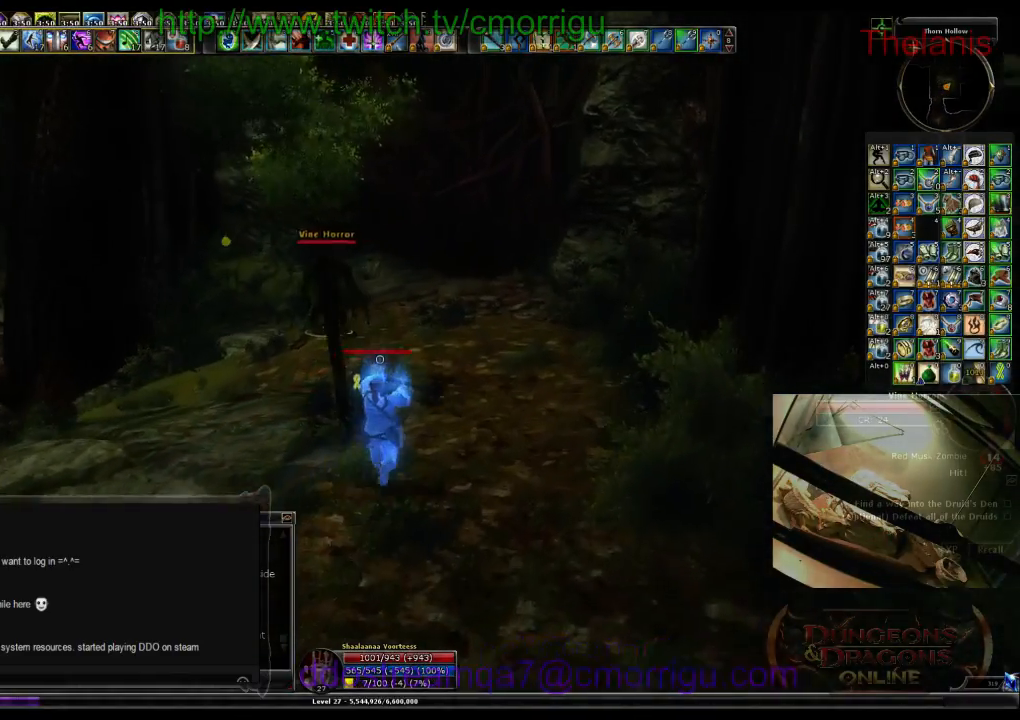
{"keys": ["w"], "events": []}
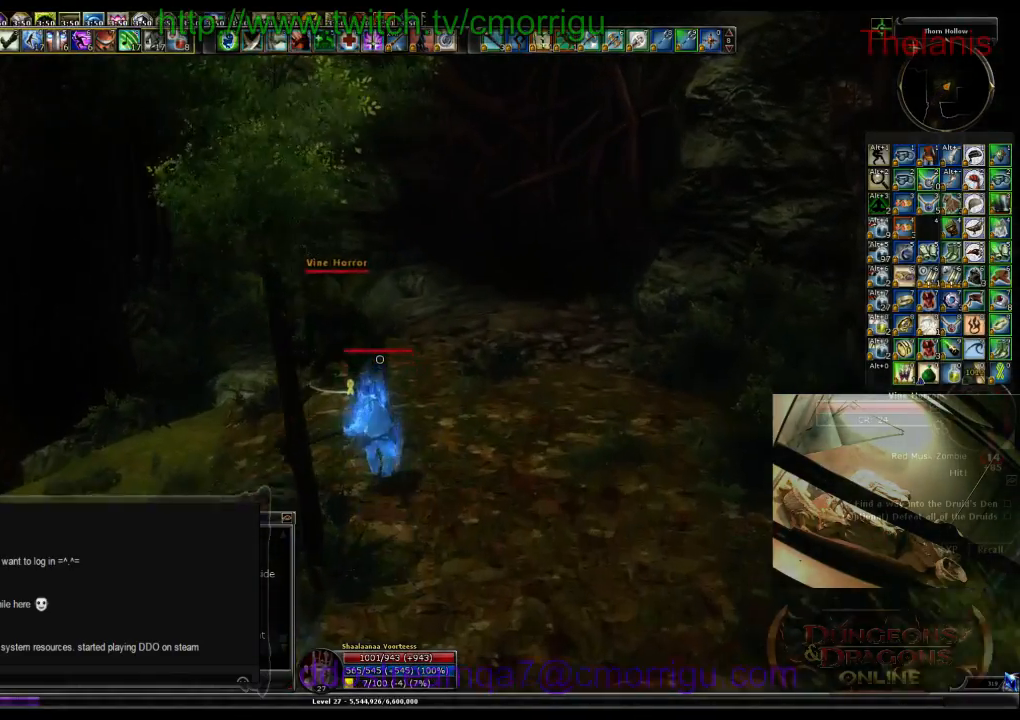
{"keys": [], "events": [[367, "w", "up"]]}
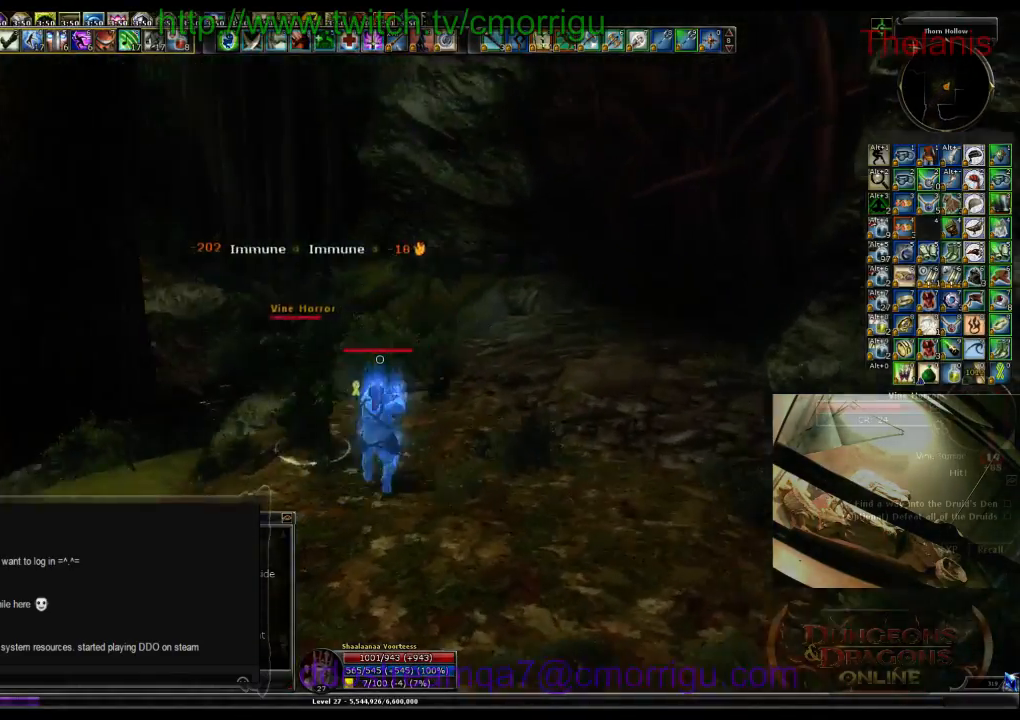
{"keys": [], "events": []}
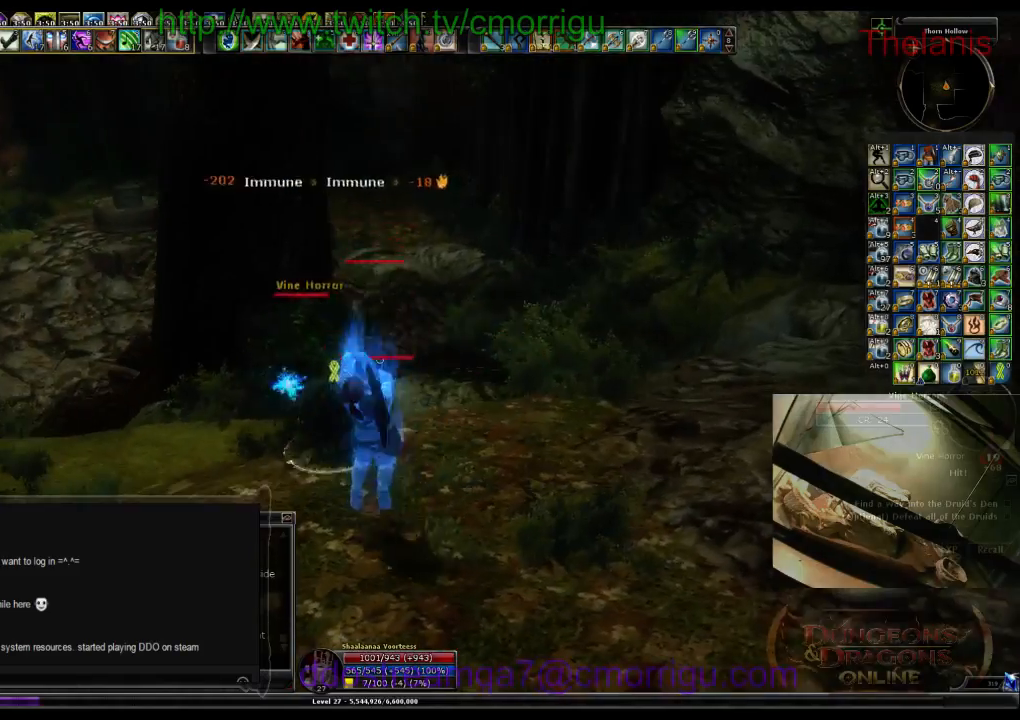
{"keys": ["a"], "events": [[433, "a", "down"]]}